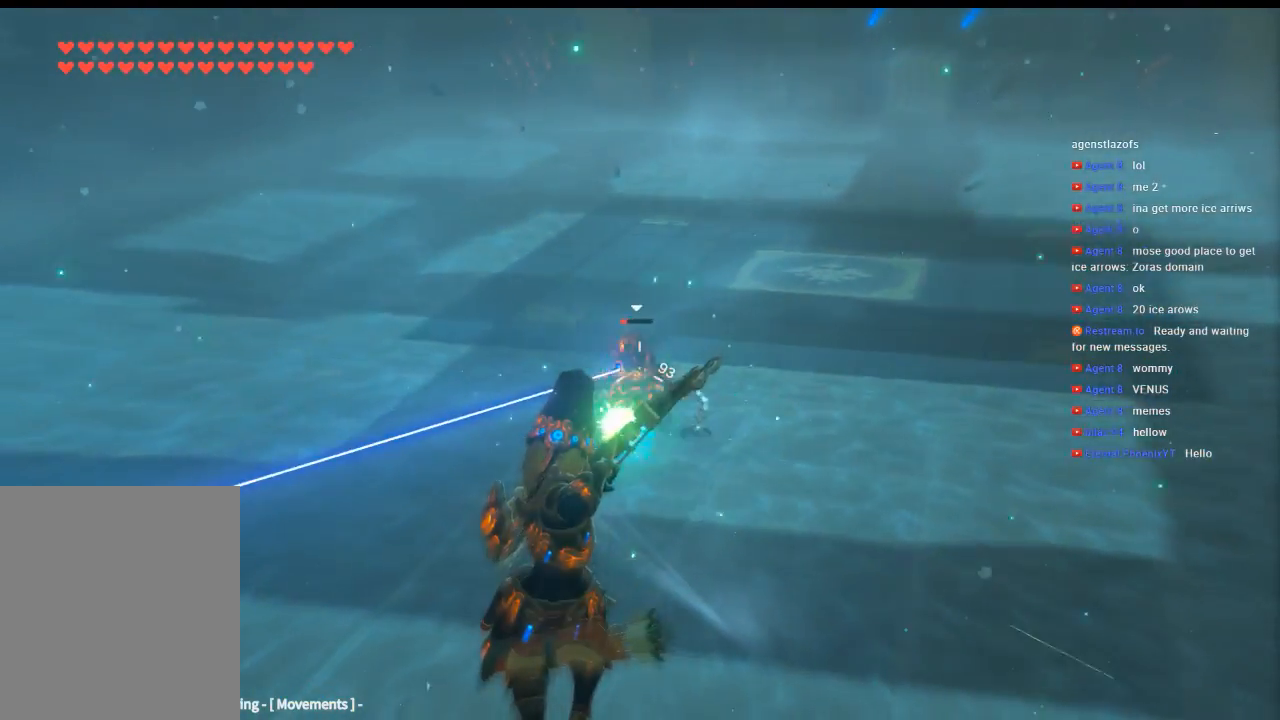
Gameplay with a controller (Xbox layout); each line is a JSON object with the inputs held at the frame after it (dt_ms = milliseconds from this image to that frame). "events" lists button and stick changes between this image and that frame as [ms after this image, input, new state], when the widget could be followed in between. Not read: L3 R3 TOUCHPAD other_buttons right_stick.
{"dt_ms": 500, "buttons": [], "left_stick": "center", "events": []}
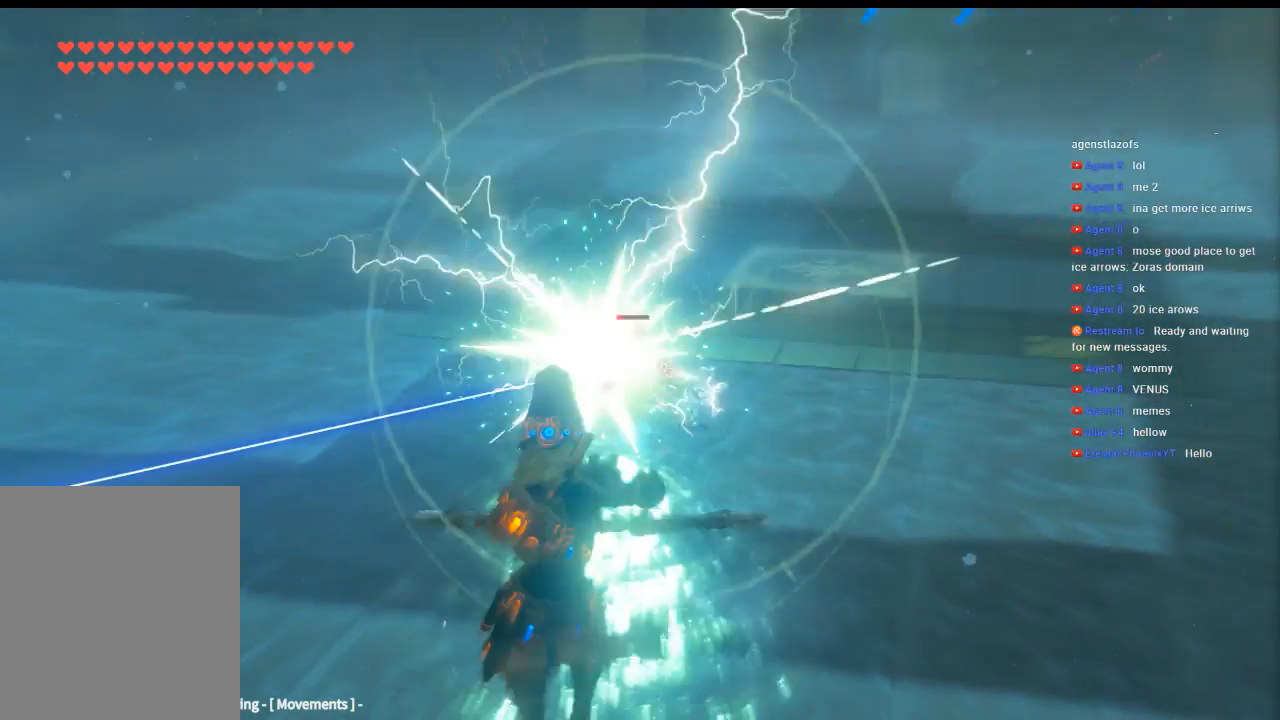
{"dt_ms": 500, "buttons": [], "left_stick": "center", "events": []}
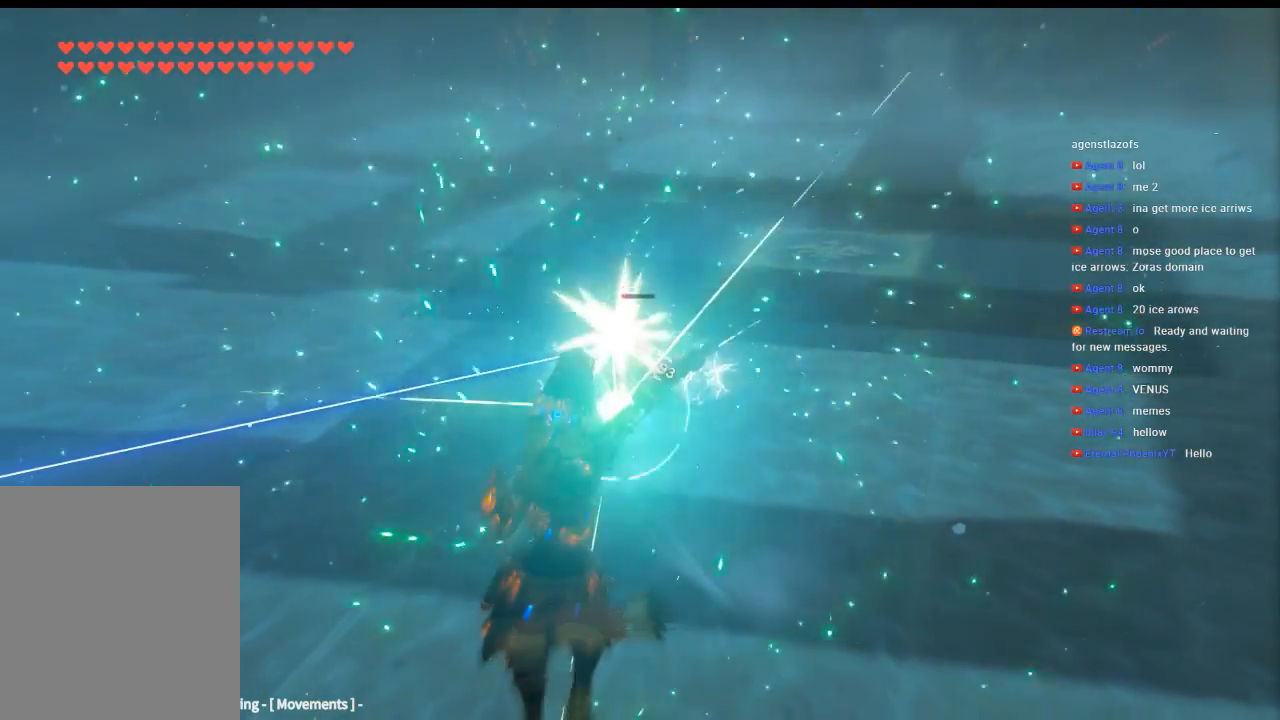
{"dt_ms": 500, "buttons": [], "left_stick": "center", "events": []}
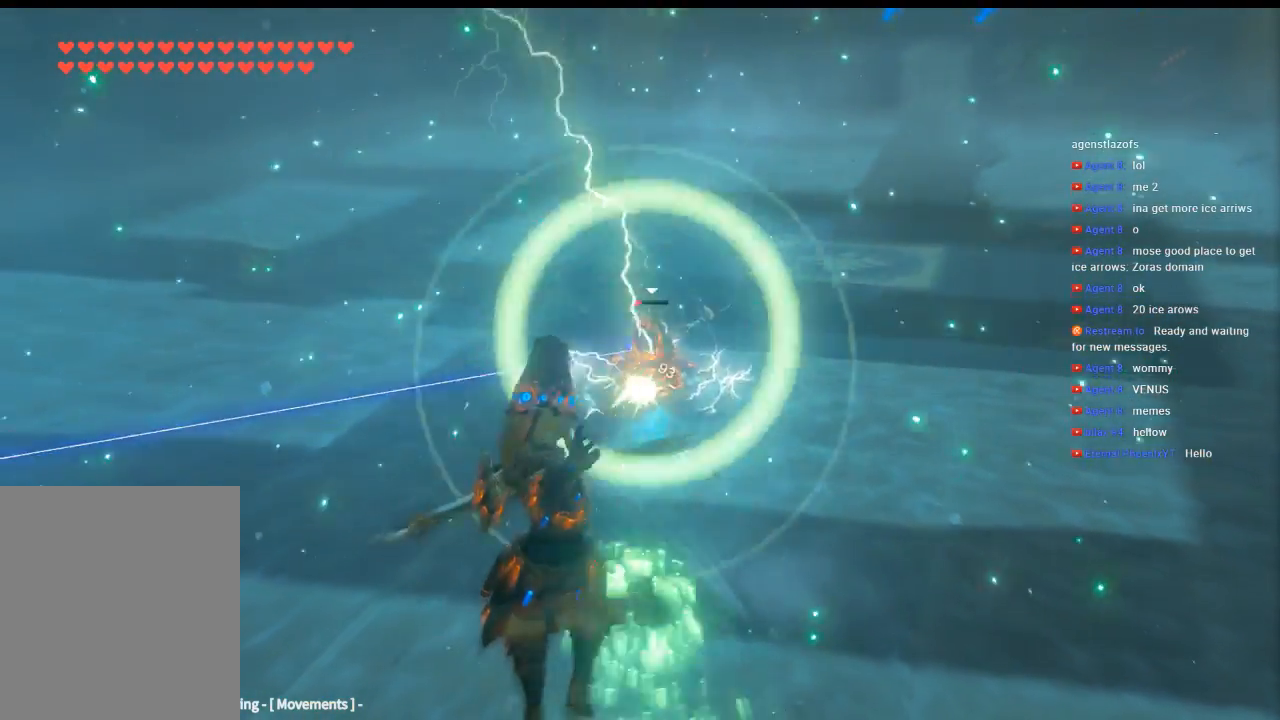
{"dt_ms": 500, "buttons": [], "left_stick": "center", "events": []}
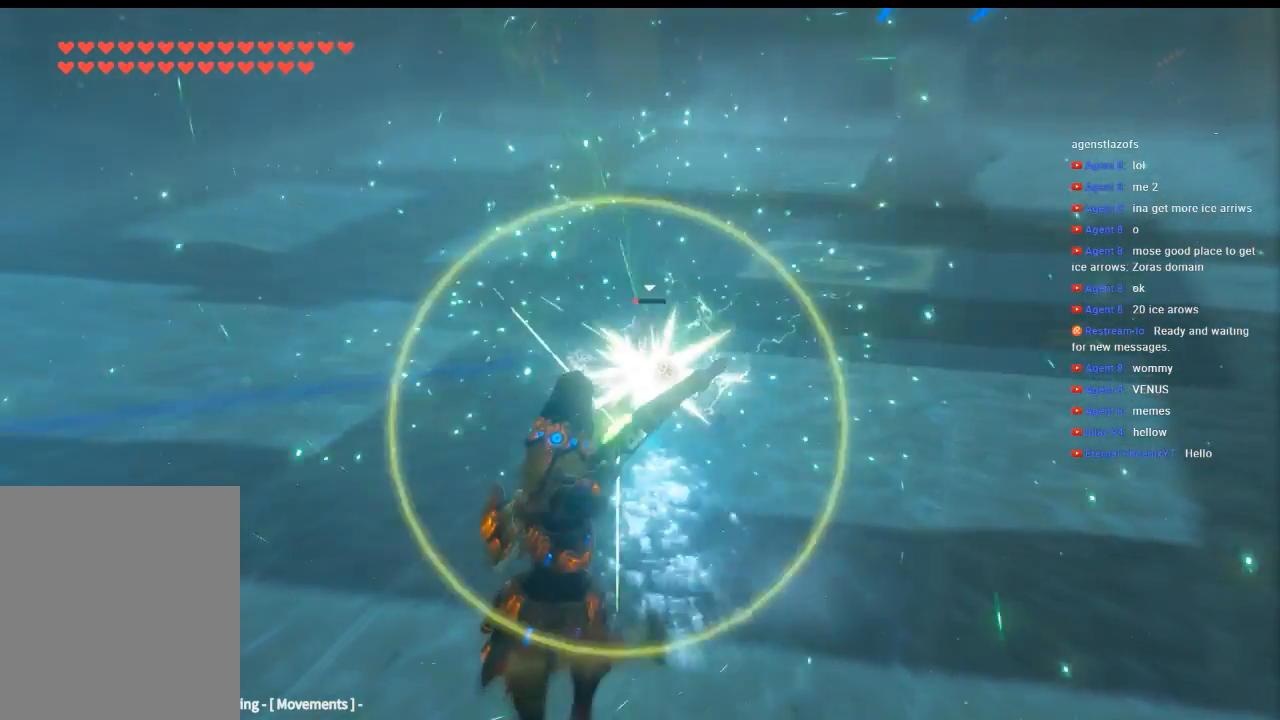
{"dt_ms": 500, "buttons": [], "left_stick": "center", "events": []}
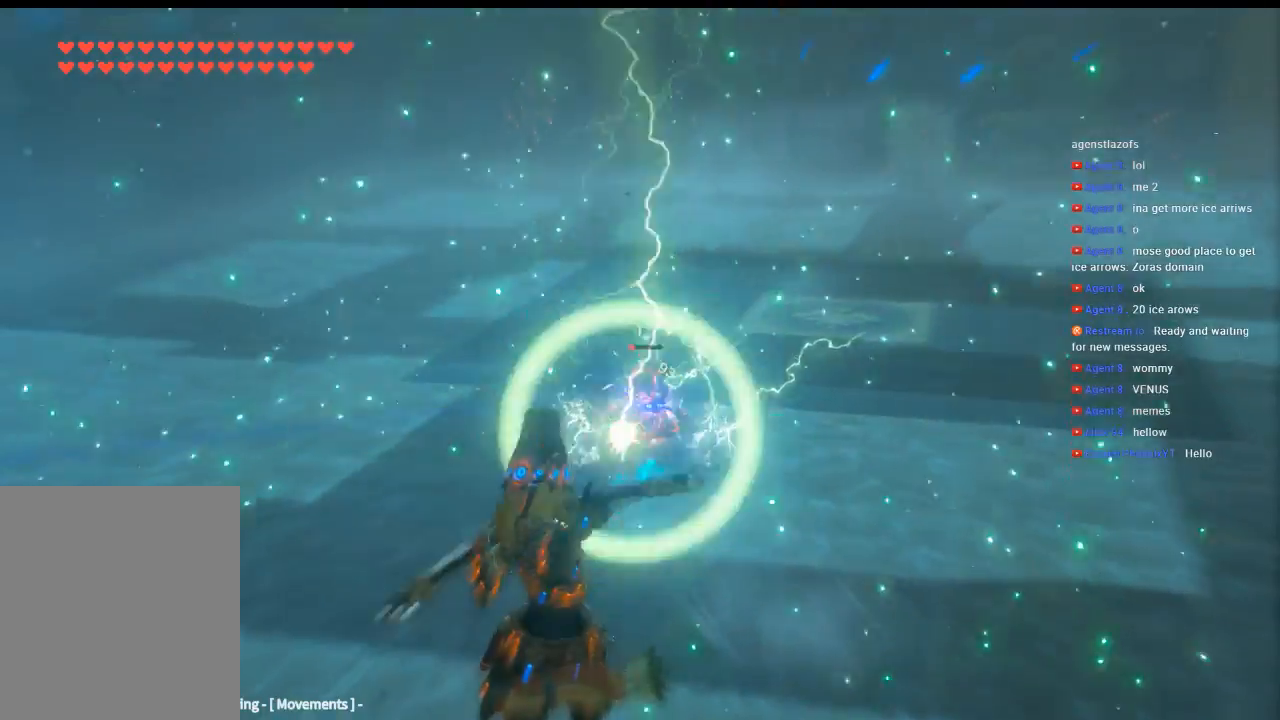
{"dt_ms": 1000, "buttons": [], "left_stick": "center"}
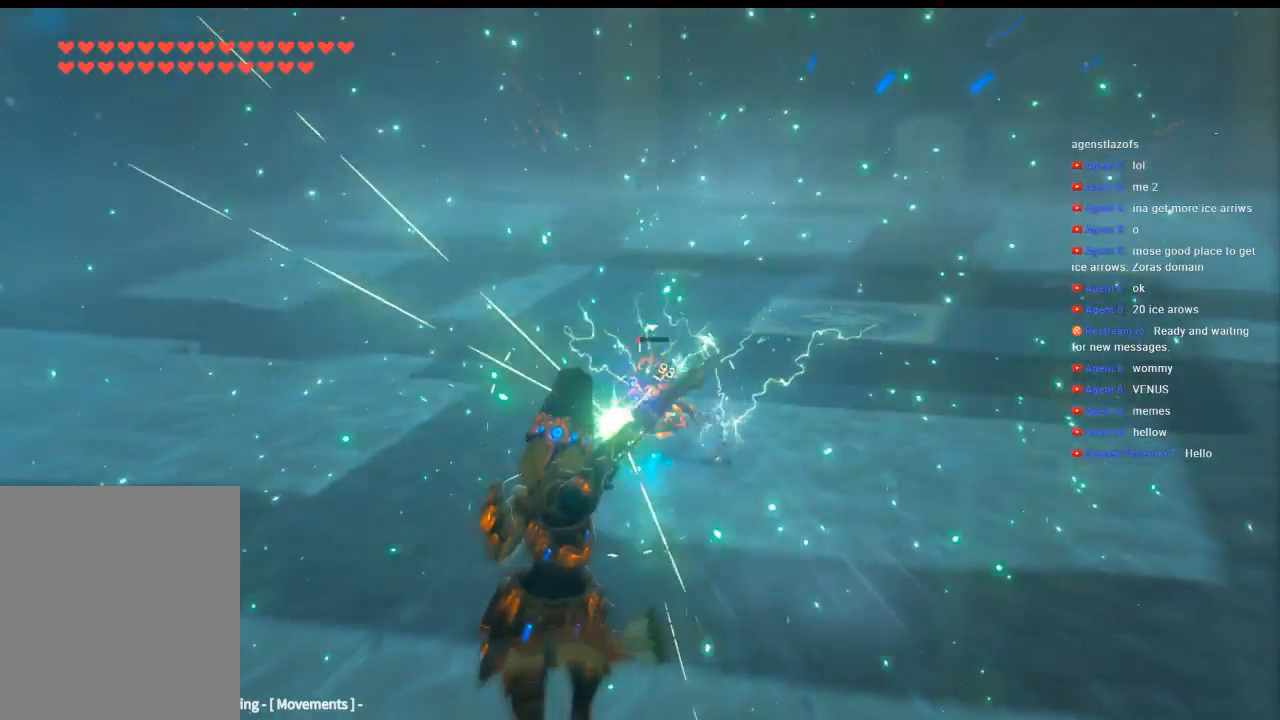
{"dt_ms": 1000, "buttons": [], "left_stick": "center"}
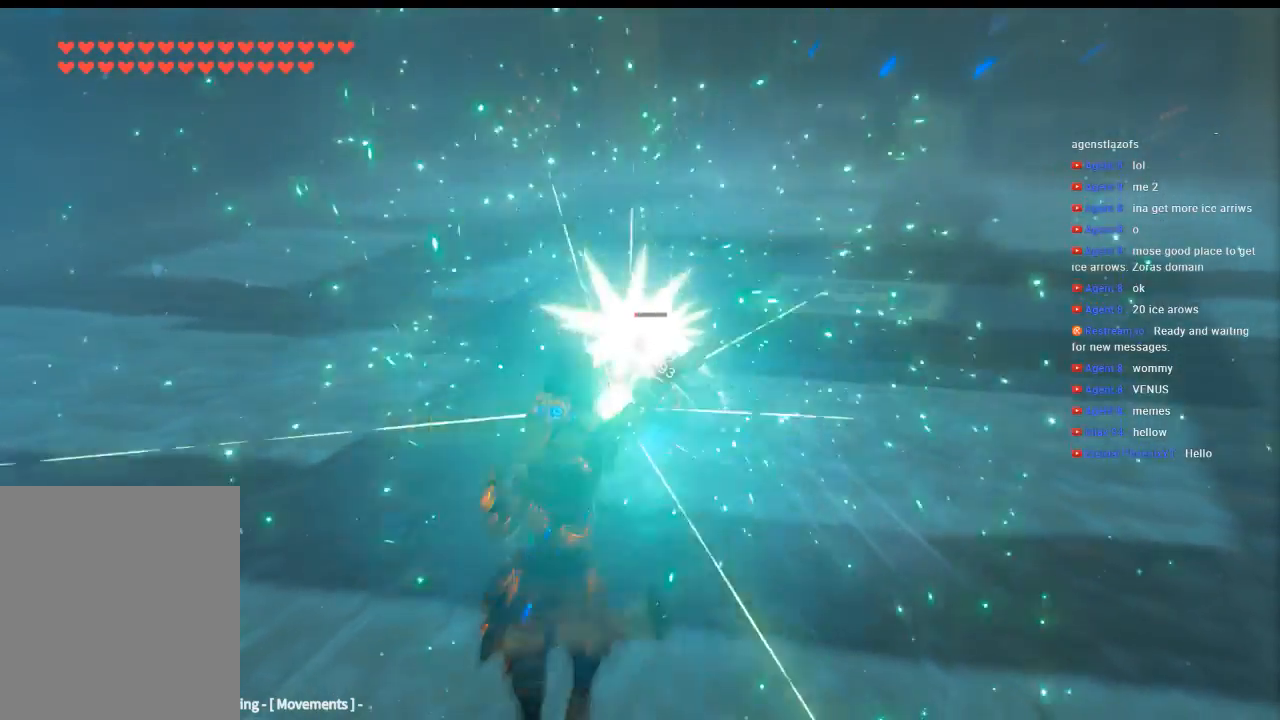
{"dt_ms": 500, "buttons": [], "left_stick": "center", "events": []}
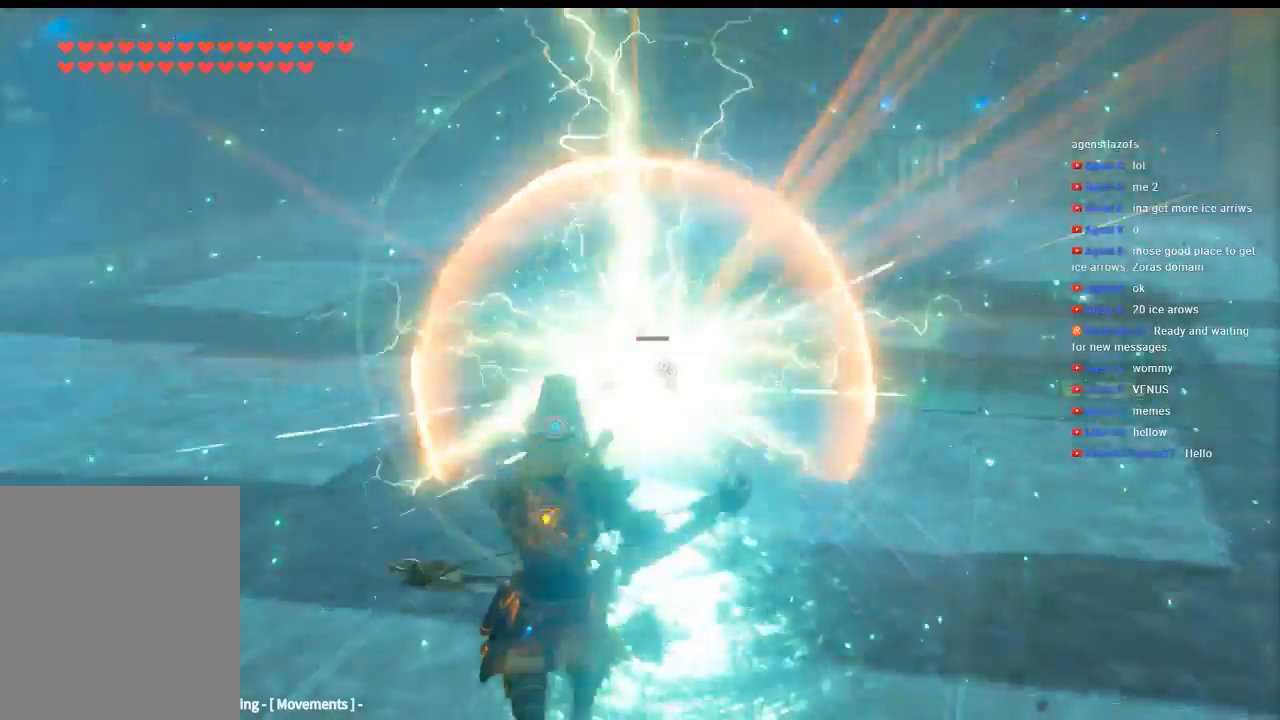
{"dt_ms": 500, "buttons": [], "left_stick": "up", "events": [[233, "left_stick", "up"]]}
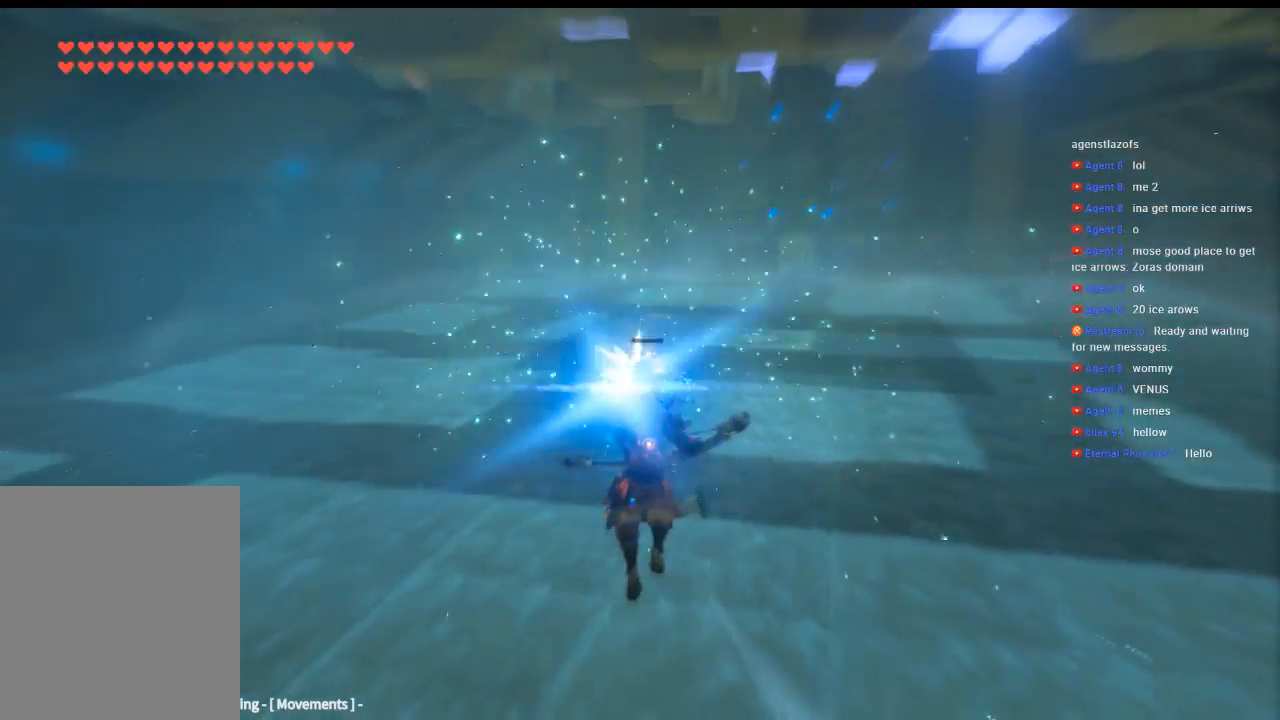
{"dt_ms": 500, "buttons": [], "left_stick": "up", "events": [[66, "Y", "down"], [200, "Y", "up"]]}
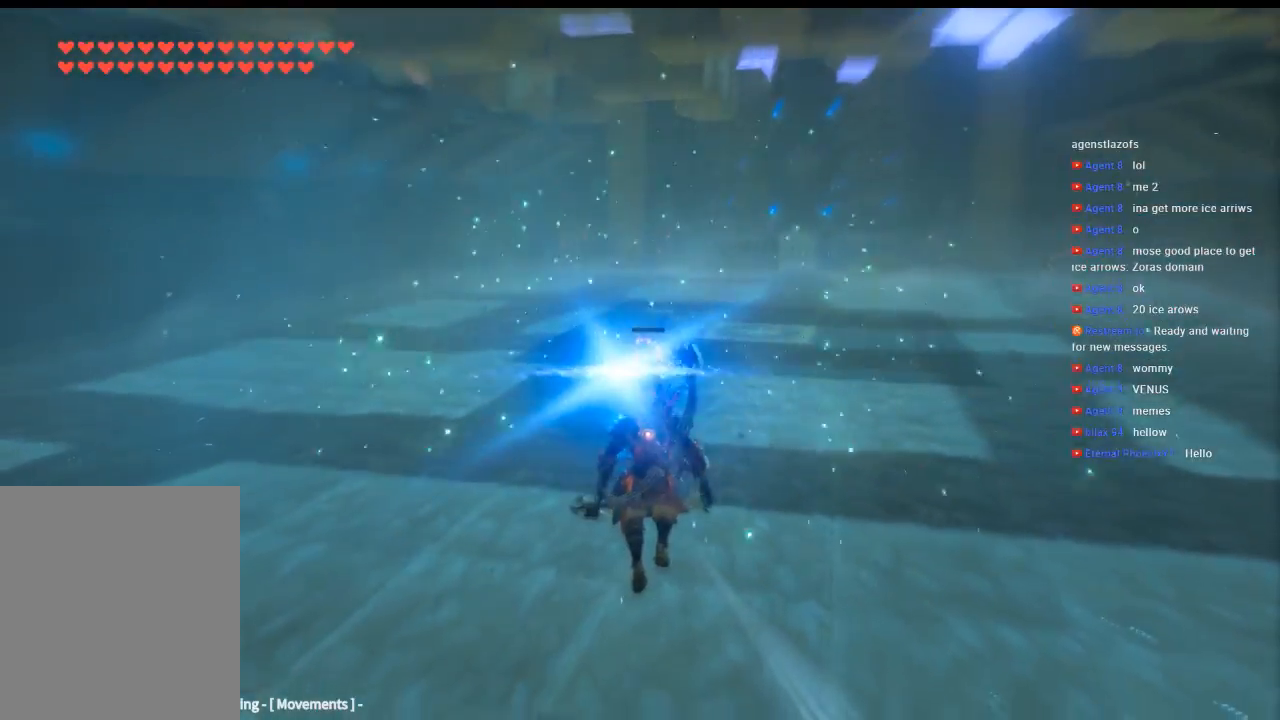
{"dt_ms": 500, "buttons": [], "left_stick": "up", "events": []}
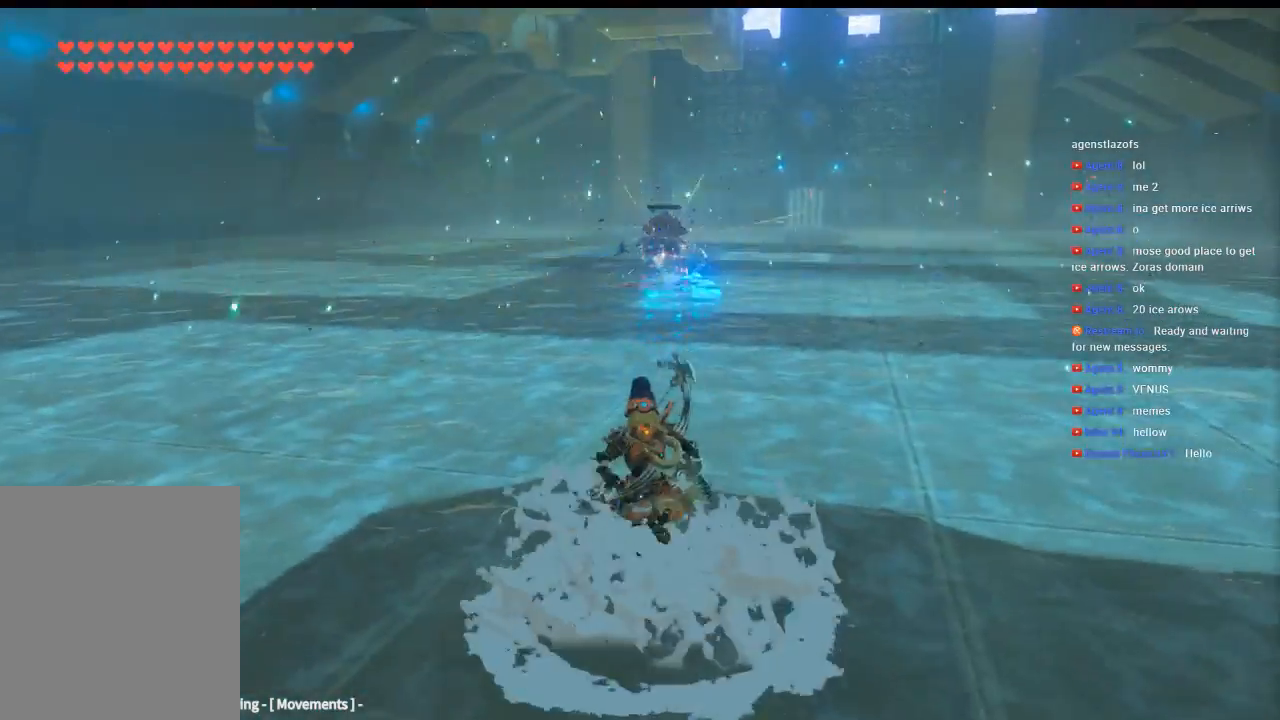
{"dt_ms": 500, "buttons": [], "left_stick": "up", "events": []}
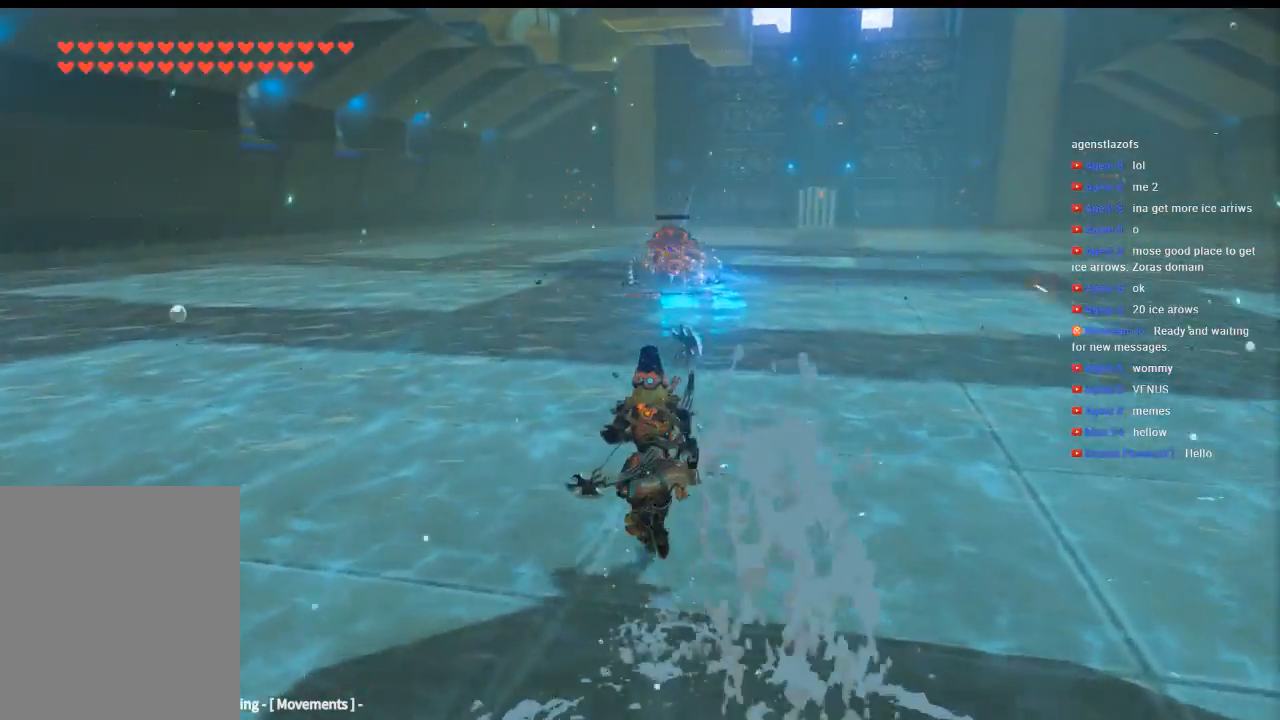
{"dt_ms": 500, "buttons": ["Y"], "left_stick": "up", "events": [[133, "Y", "down"]]}
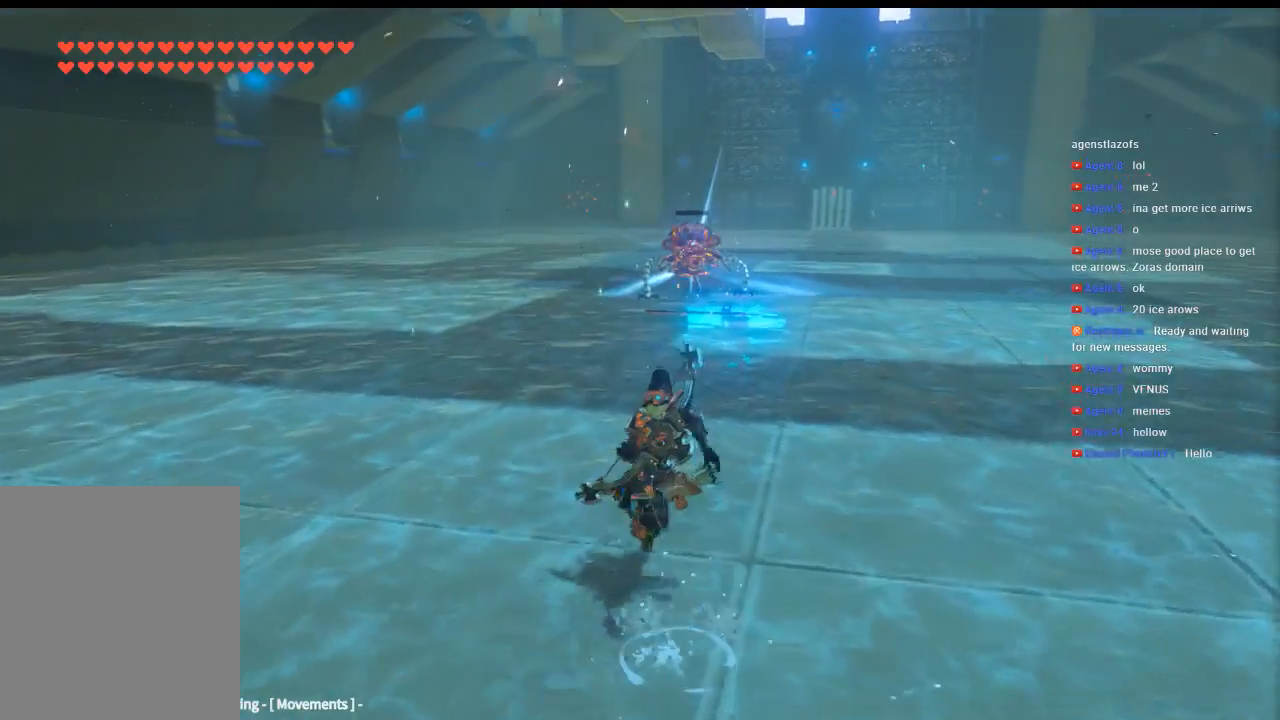
{"dt_ms": 500, "buttons": ["Y"], "left_stick": "up", "events": []}
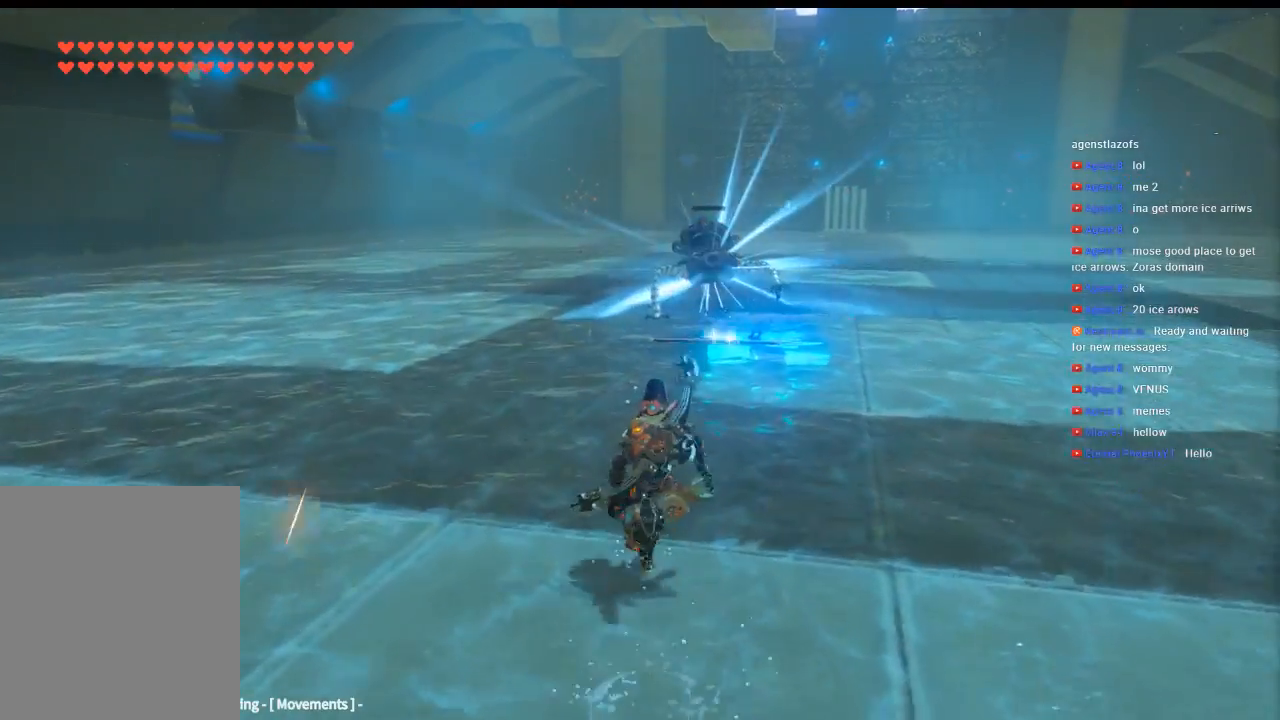
{"dt_ms": 500, "buttons": ["Y"], "left_stick": "up", "events": []}
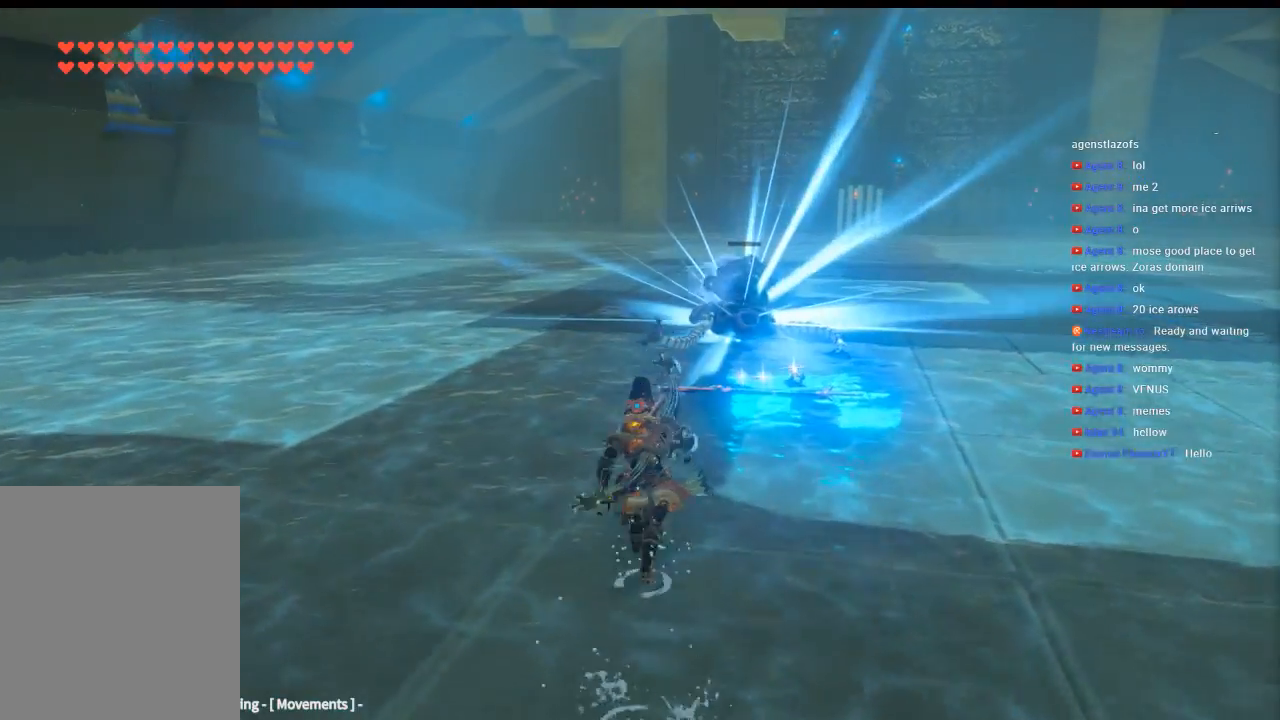
{"dt_ms": 500, "buttons": [], "left_stick": "up", "events": [[233, "Y", "up"]]}
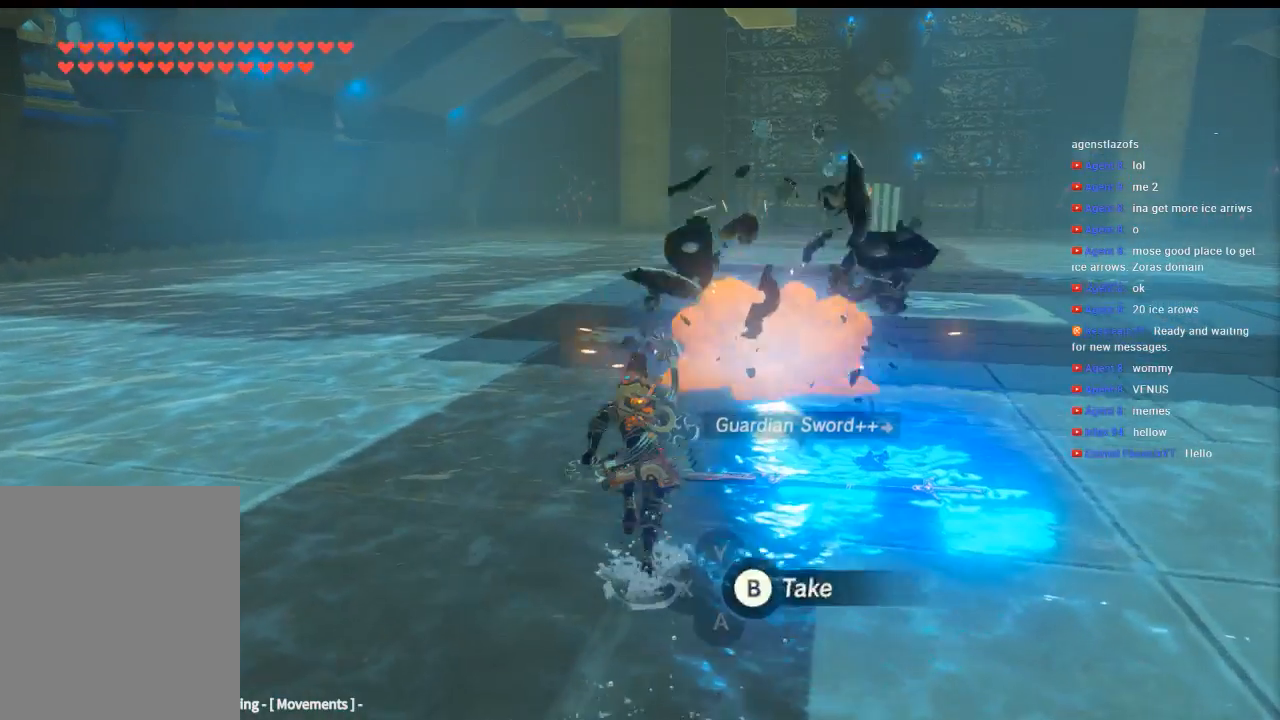
{"dt_ms": 500, "buttons": [], "left_stick": "center", "events": [[166, "left_stick", "center"]]}
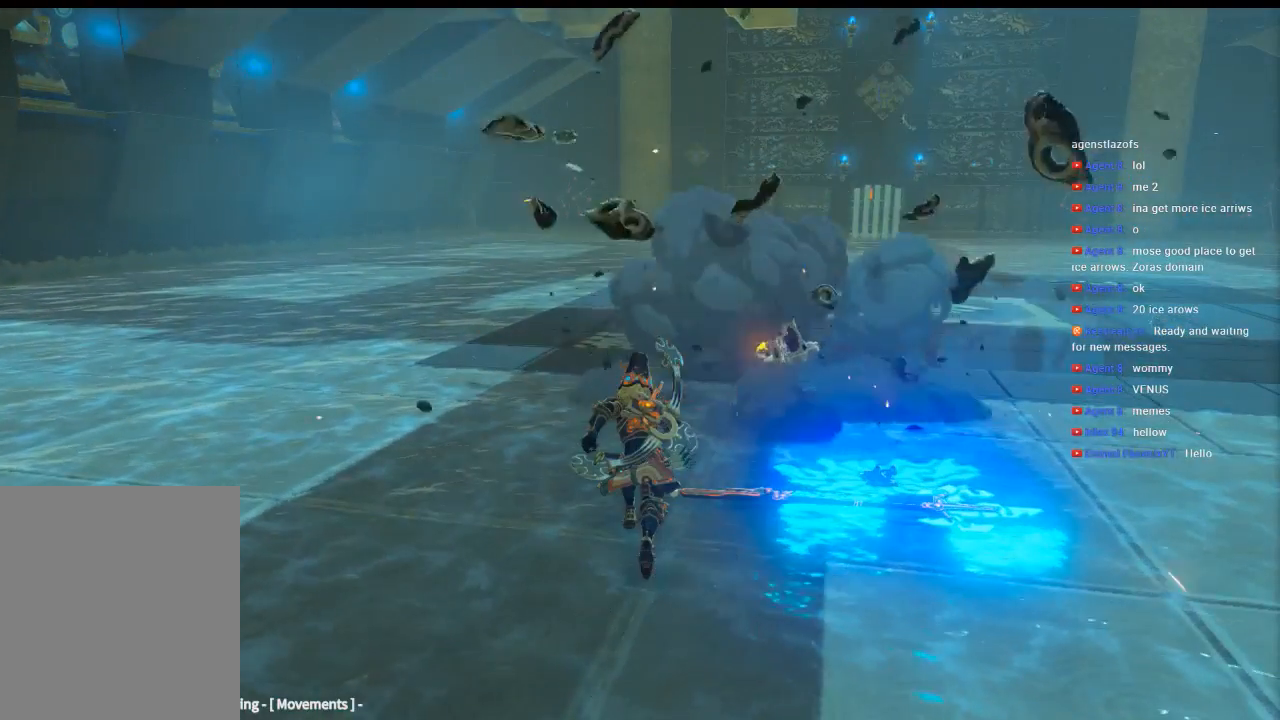
{"dt_ms": 500, "buttons": [], "left_stick": "center"}
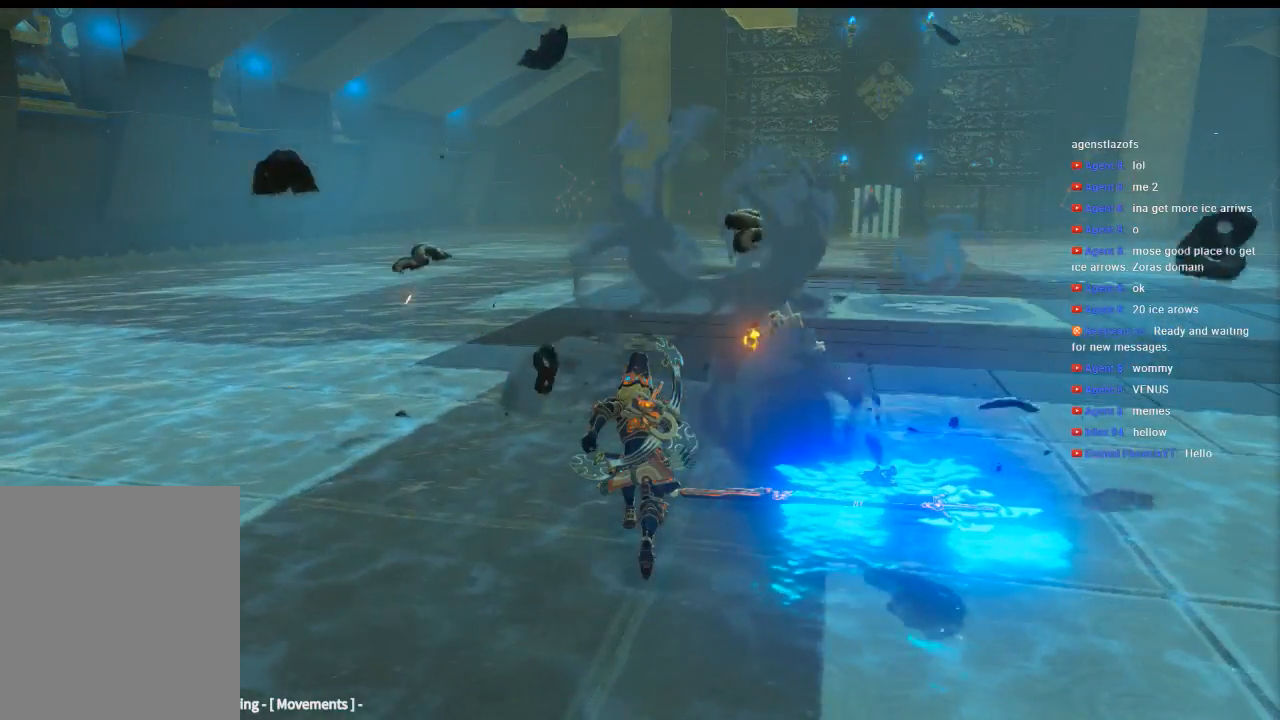
{"dt_ms": 500, "buttons": [], "left_stick": "center", "events": []}
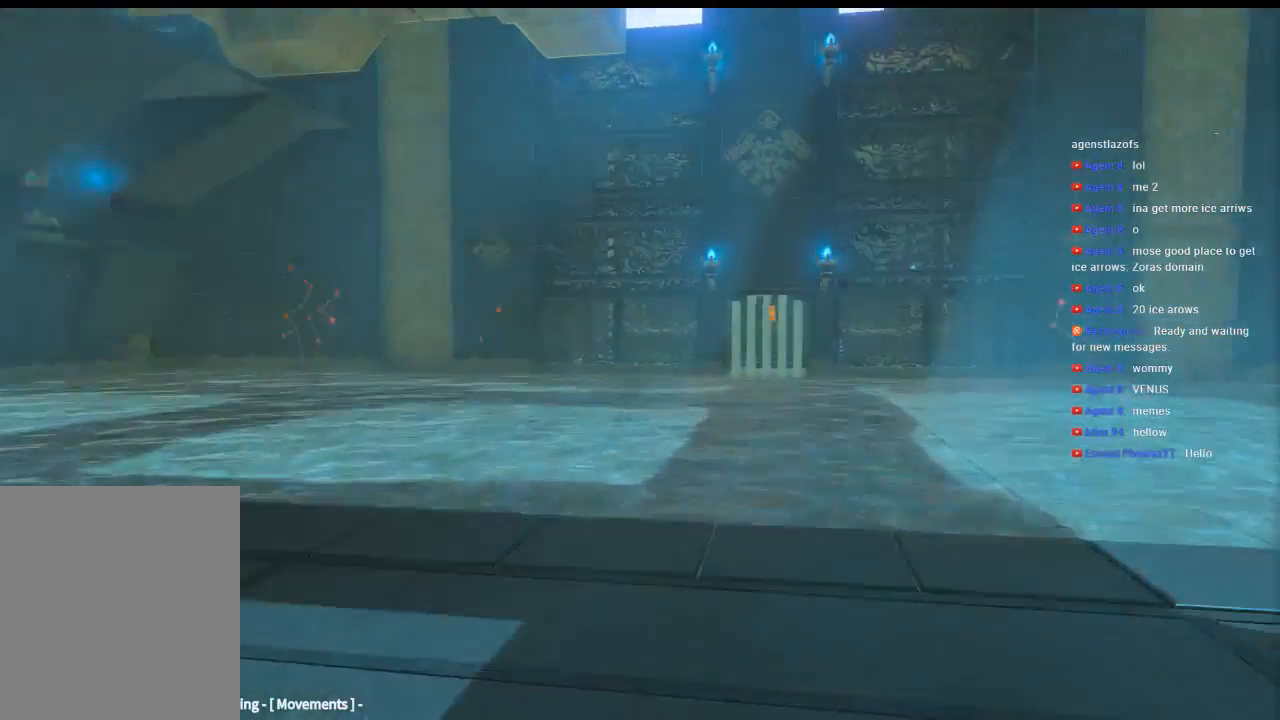
{"dt_ms": 500, "buttons": [], "left_stick": "center", "events": []}
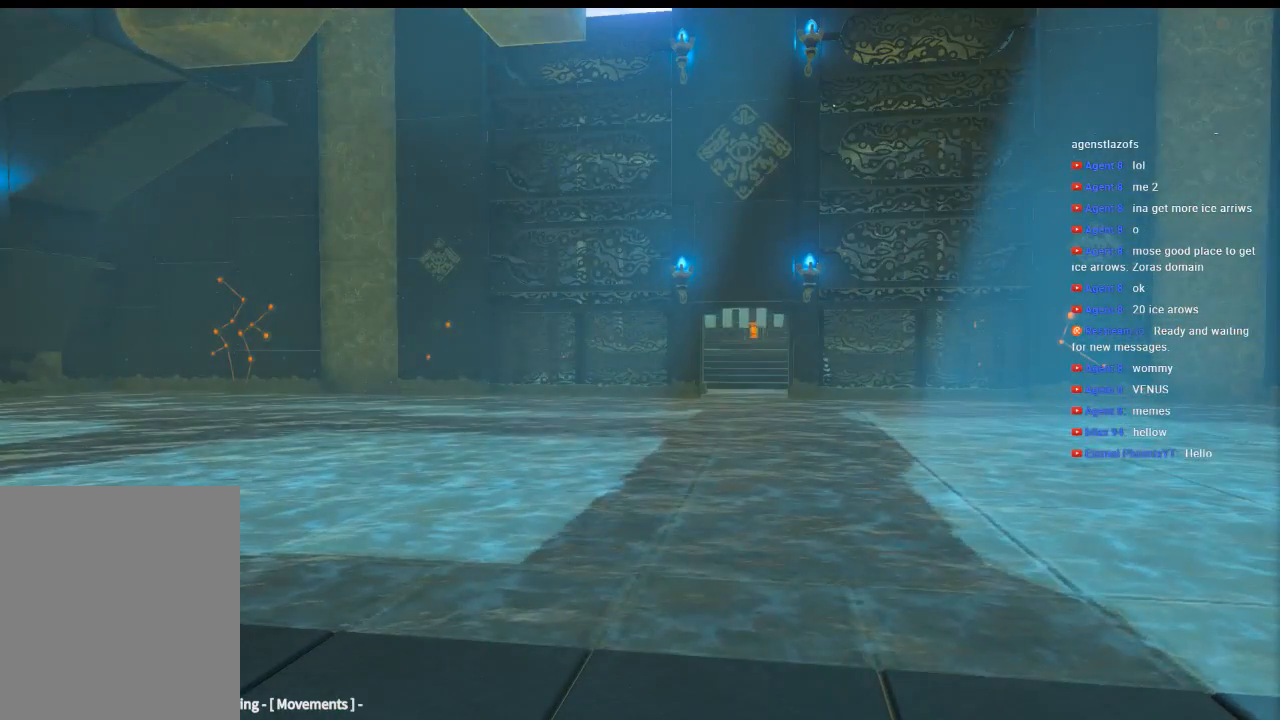
{"dt_ms": 500, "buttons": [], "left_stick": "center", "events": []}
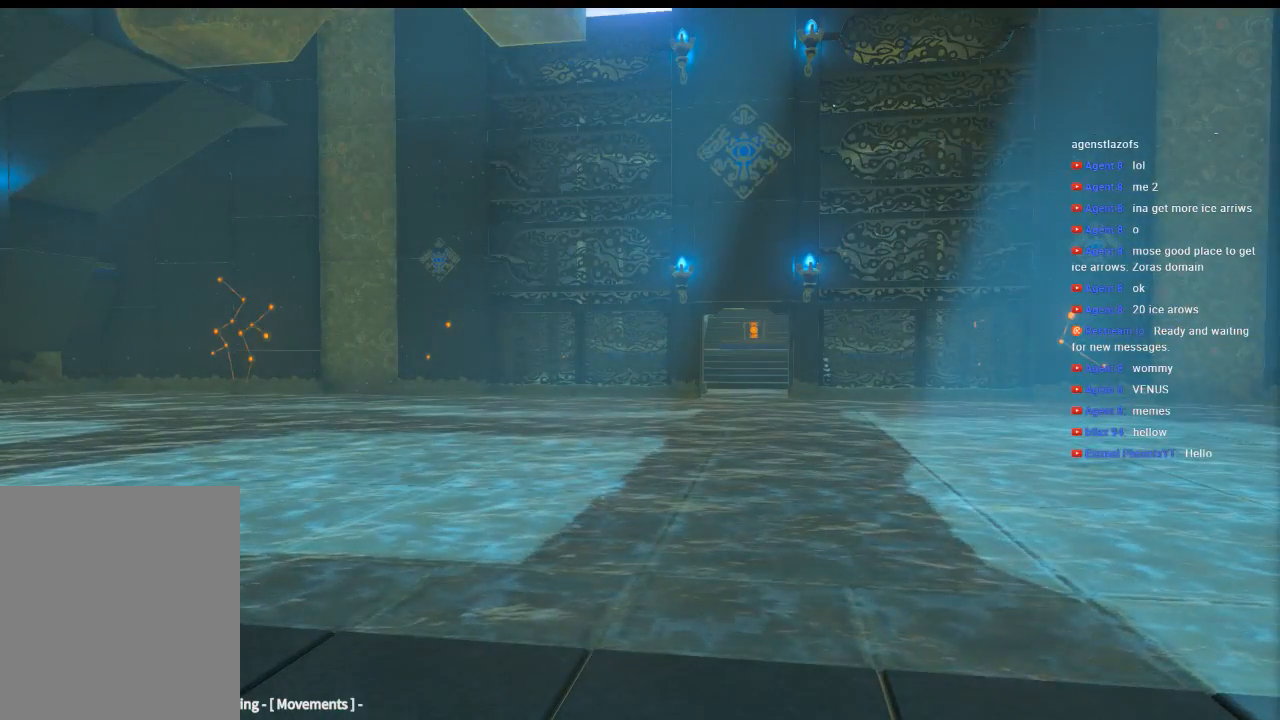
{"dt_ms": 500, "buttons": [], "left_stick": "center", "events": []}
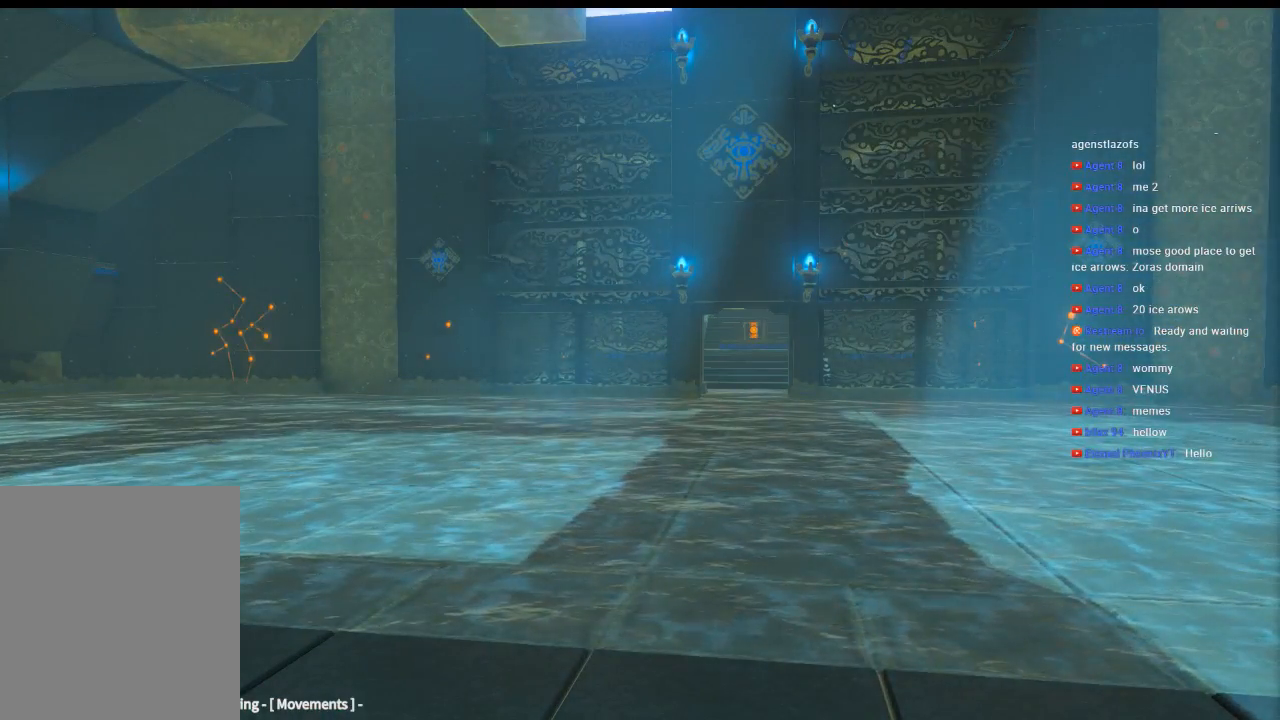
{"dt_ms": 500, "buttons": [], "left_stick": "center", "events": []}
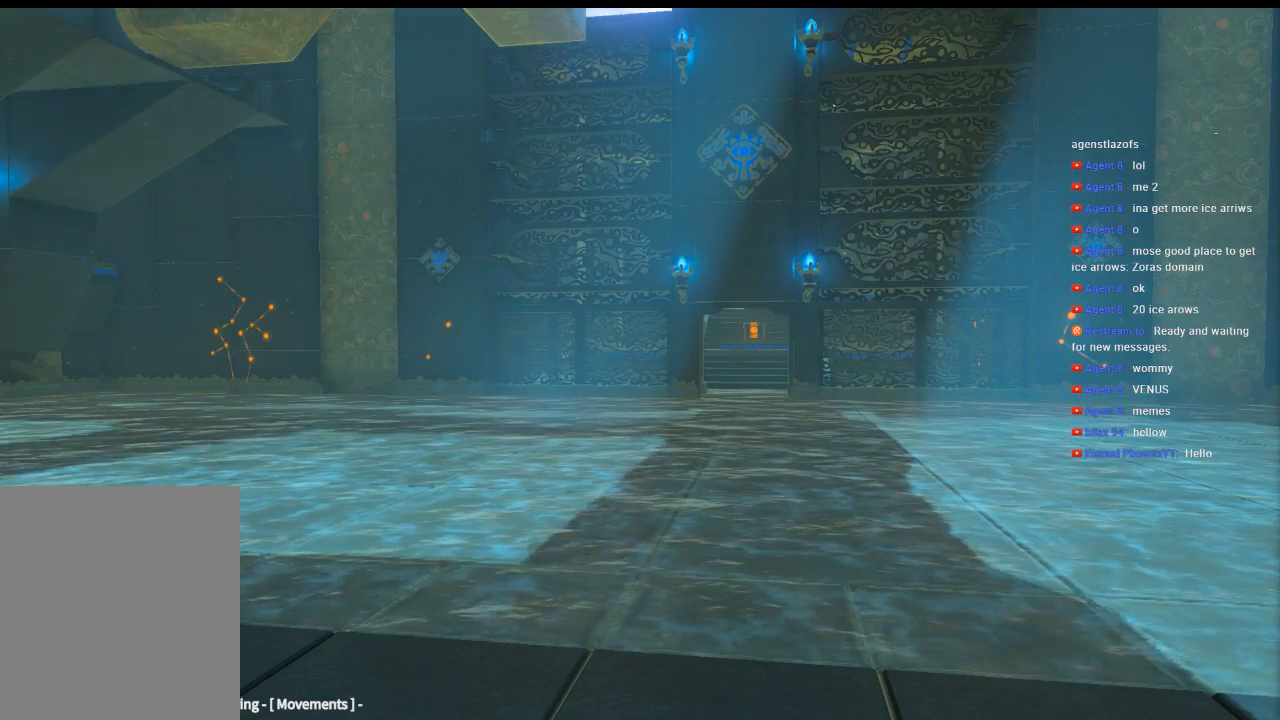
{"dt_ms": 500, "buttons": [], "left_stick": "center", "events": []}
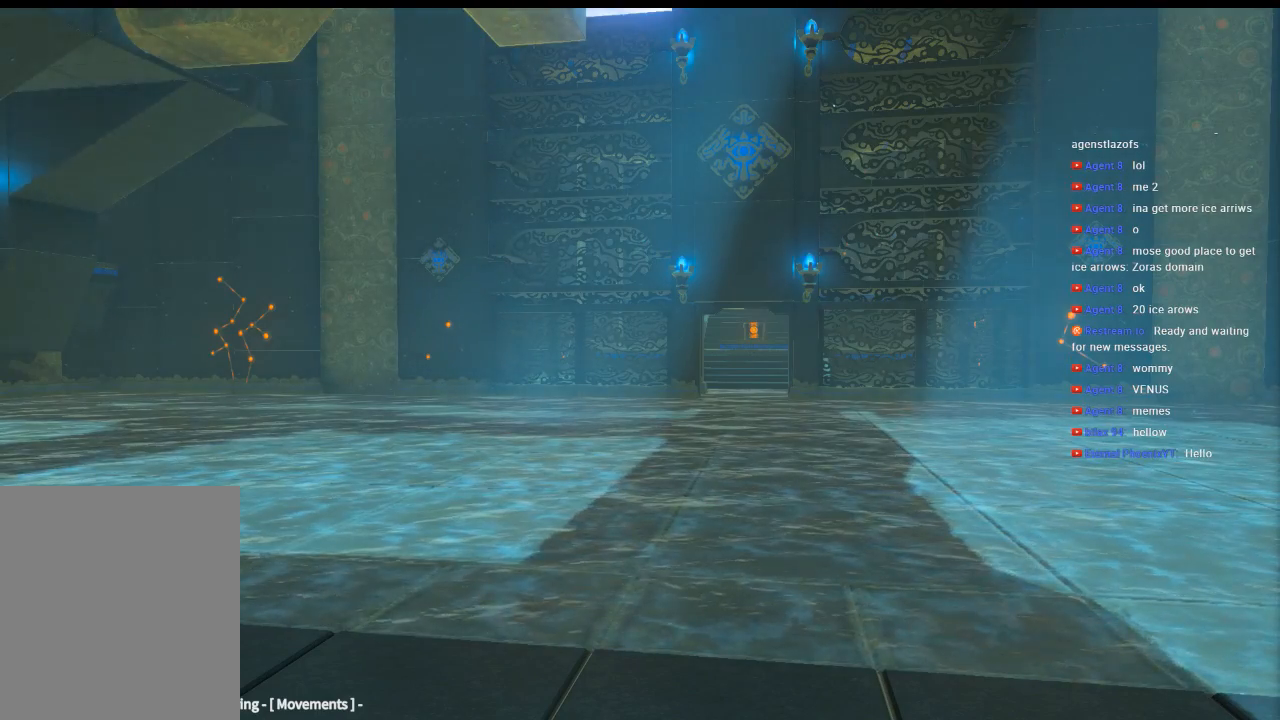
{"dt_ms": 500, "buttons": [], "left_stick": "center", "events": []}